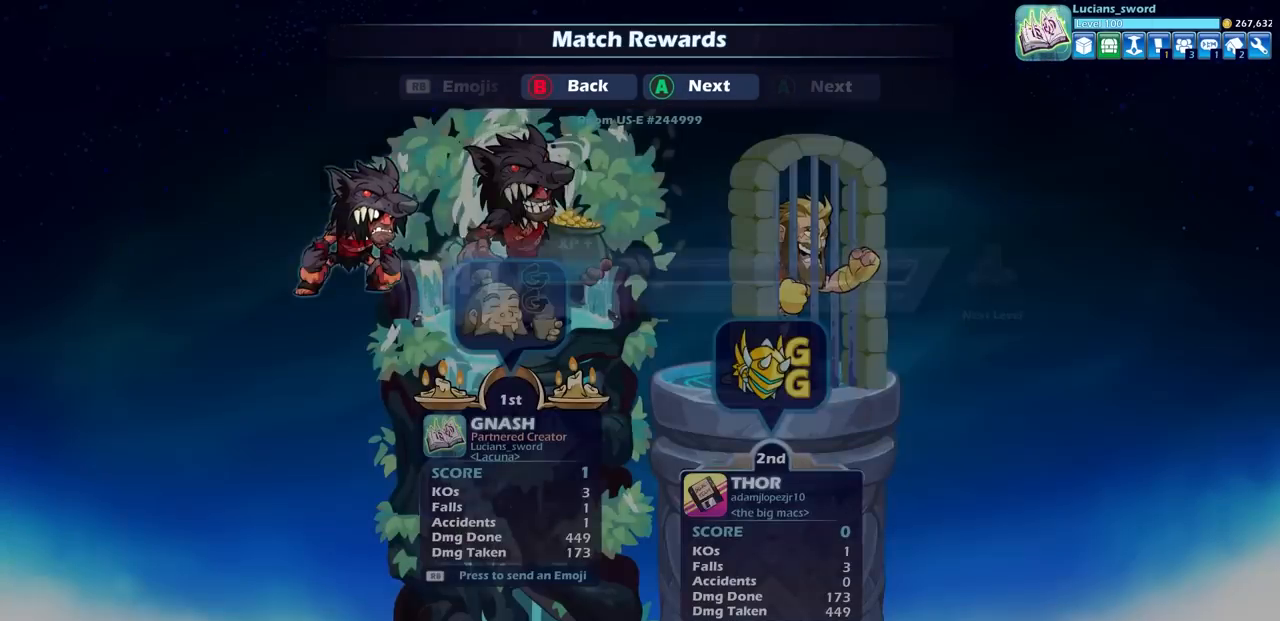
Gameplay with a controller (PlayStation layout); each line is a JSON object with the inputs held at the frame after it. "events" lists button and stick changes between this image and that frame as [ms after this image, input, new state], when the widget could be followed in between.
{"buttons": [], "left_stick": "center", "right_stick": "center", "events": [[133, "CROSS", "down"], [183, "CROSS", "up"]]}
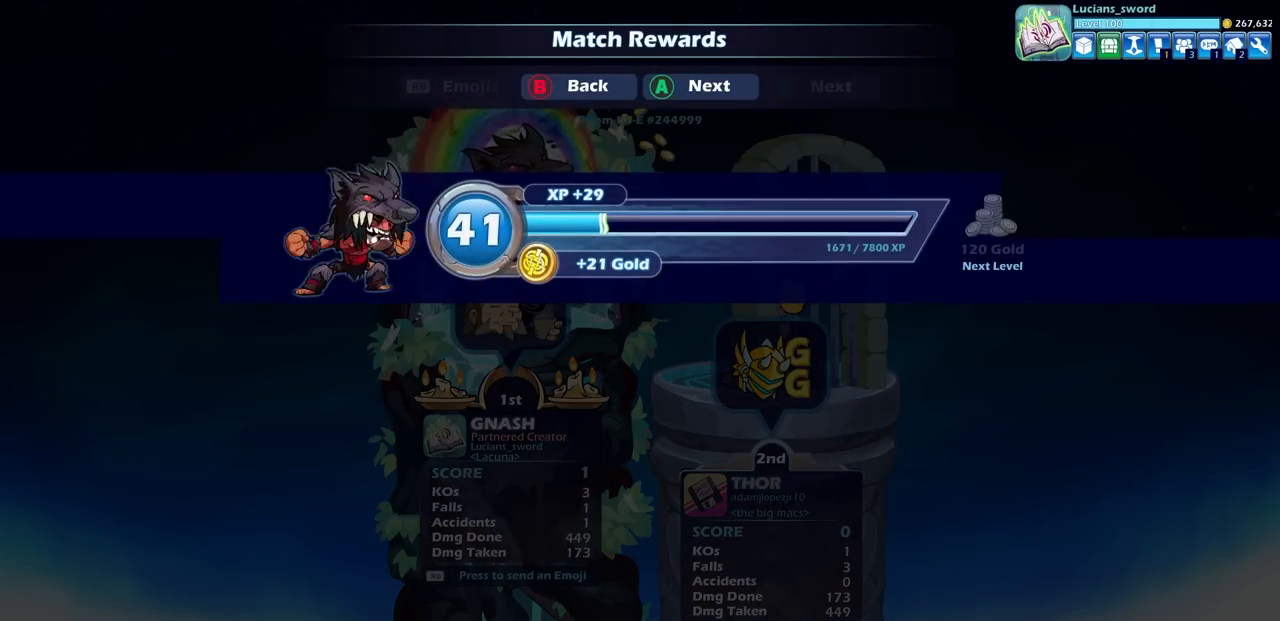
{"buttons": [], "left_stick": "center", "right_stick": "center", "events": [[33, "CROSS", "down"], [150, "CROSS", "up"]]}
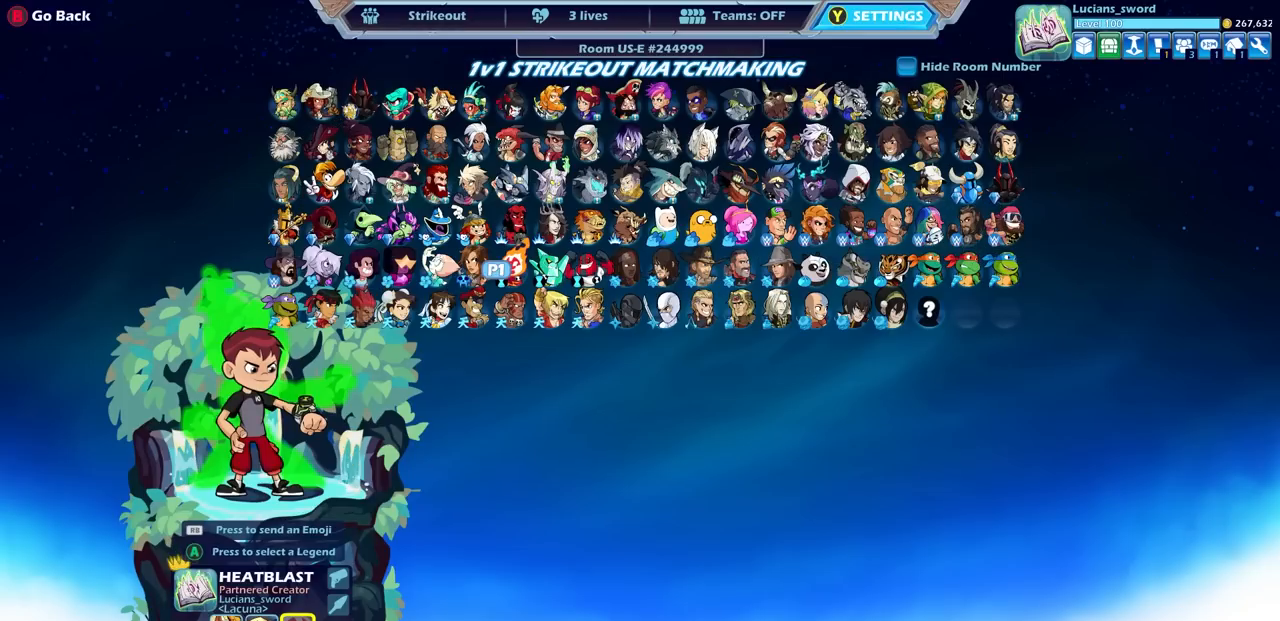
{"buttons": [], "left_stick": "center", "right_stick": "center", "events": [[317, "CIRCLE", "down"], [400, "CIRCLE", "up"]]}
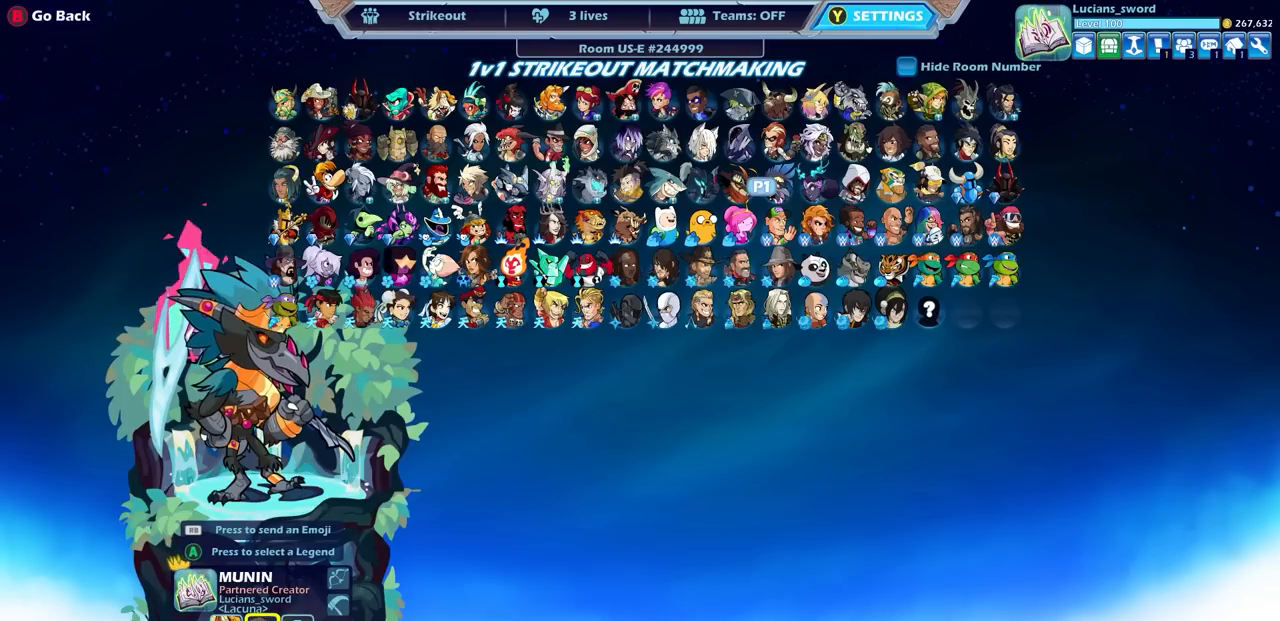
{"buttons": [], "left_stick": "center", "right_stick": "center", "events": [[100, "CIRCLE", "down"], [217, "CIRCLE", "up"]]}
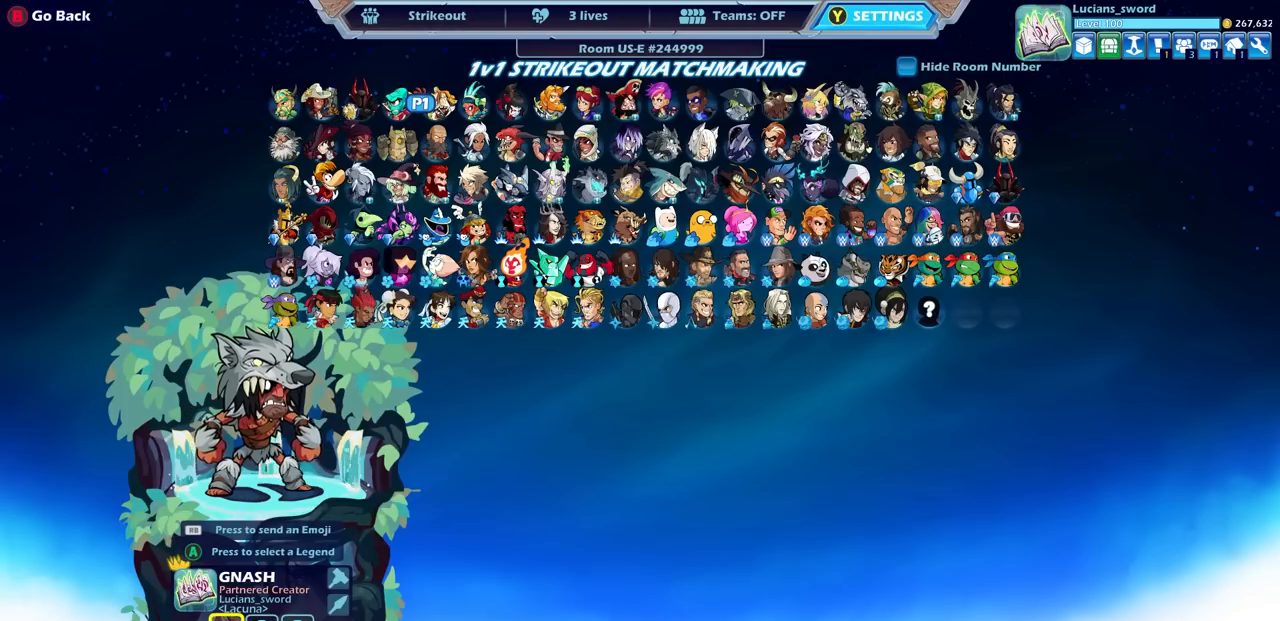
{"buttons": [], "left_stick": "center", "right_stick": "center", "events": [[17, "DPAD_DOWN", "down"], [100, "DPAD_DOWN", "up"], [217, "DPAD_DOWN", "down"], [300, "DPAD_DOWN", "up"], [383, "DPAD_DOWN", "down"], [483, "DPAD_DOWN", "up"]]}
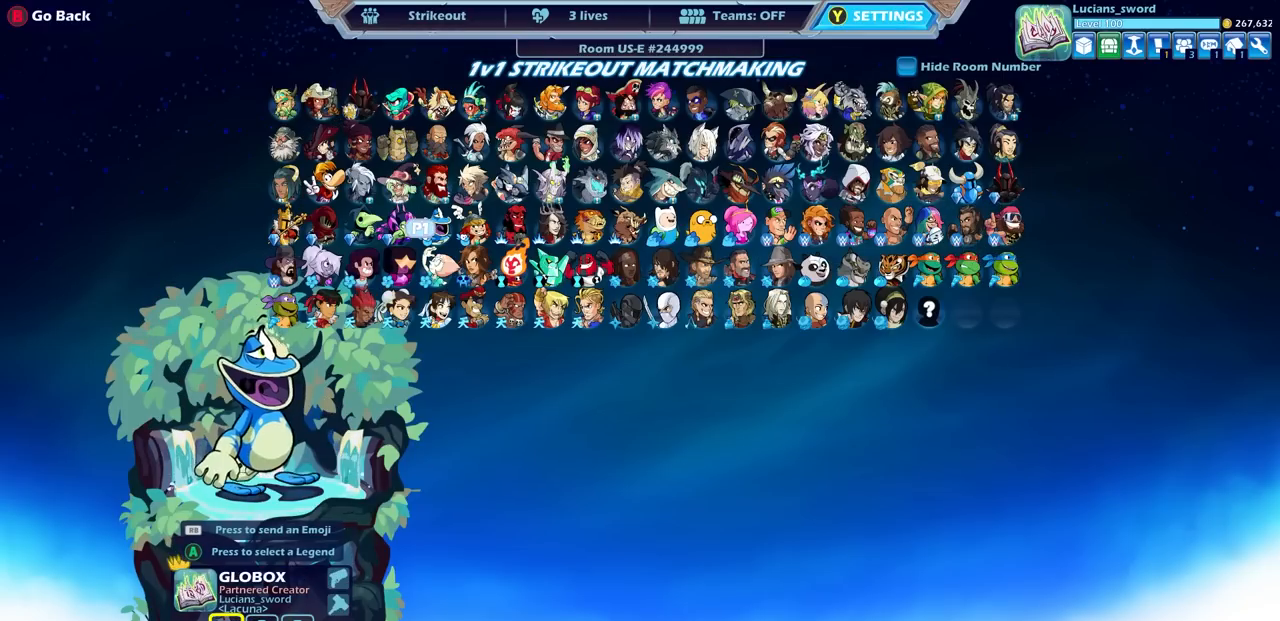
{"buttons": ["DPAD_RIGHT"], "left_stick": "center", "right_stick": "center", "events": [[50, "DPAD_DOWN", "down"], [150, "DPAD_DOWN", "up"], [267, "DPAD_DOWN", "down"], [367, "DPAD_DOWN", "up"], [483, "DPAD_RIGHT", "down"]]}
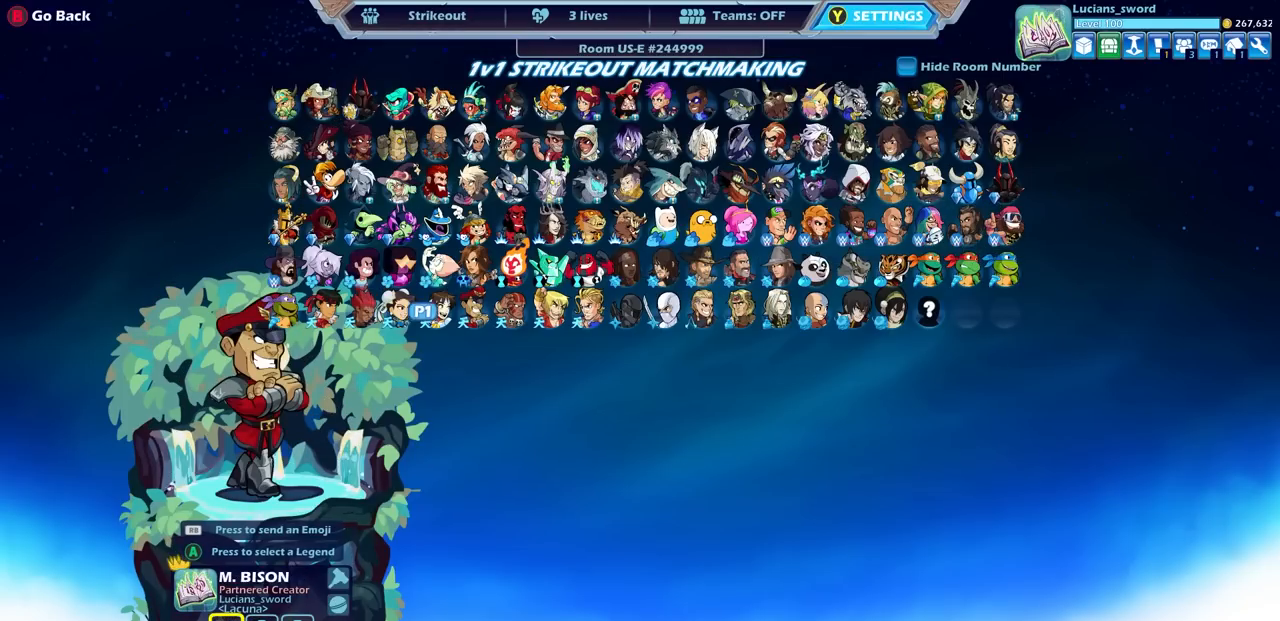
{"buttons": [], "left_stick": "center", "right_stick": "center", "events": [[83, "DPAD_RIGHT", "up"], [167, "DPAD_RIGHT", "down"], [250, "DPAD_RIGHT", "up"], [350, "DPAD_RIGHT", "down"], [433, "DPAD_RIGHT", "up"]]}
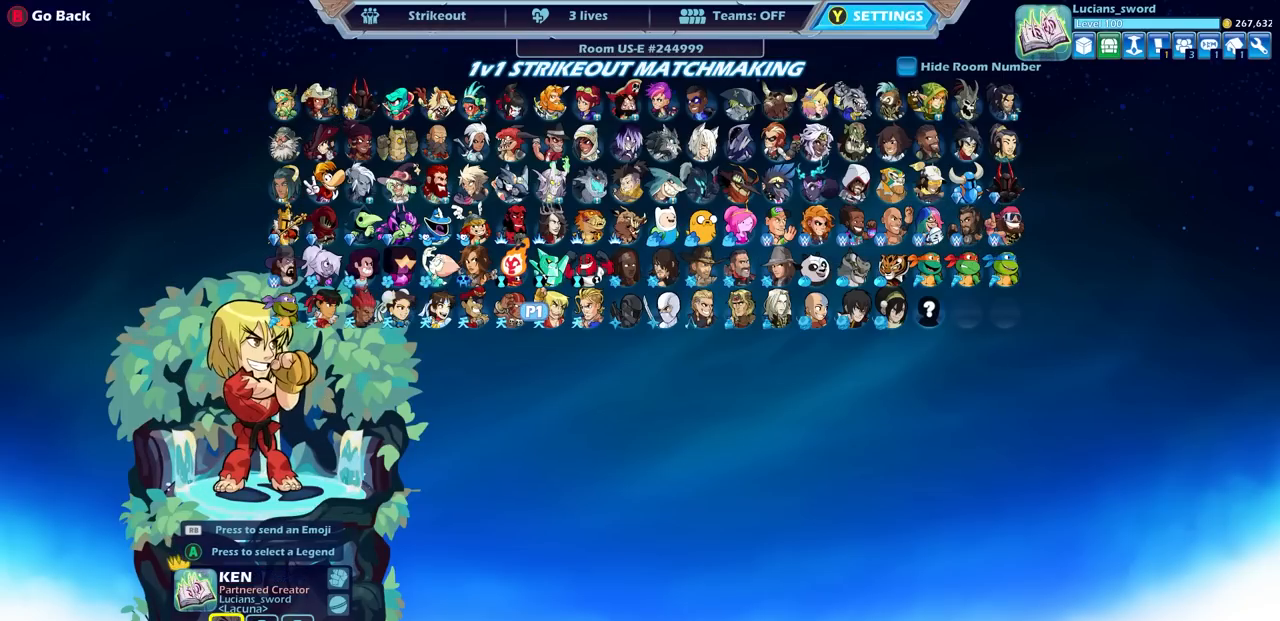
{"buttons": ["DPAD_LEFT"], "left_stick": "center", "right_stick": "center", "events": [[267, "DPAD_LEFT", "down"], [383, "DPAD_LEFT", "up"], [467, "DPAD_LEFT", "down"]]}
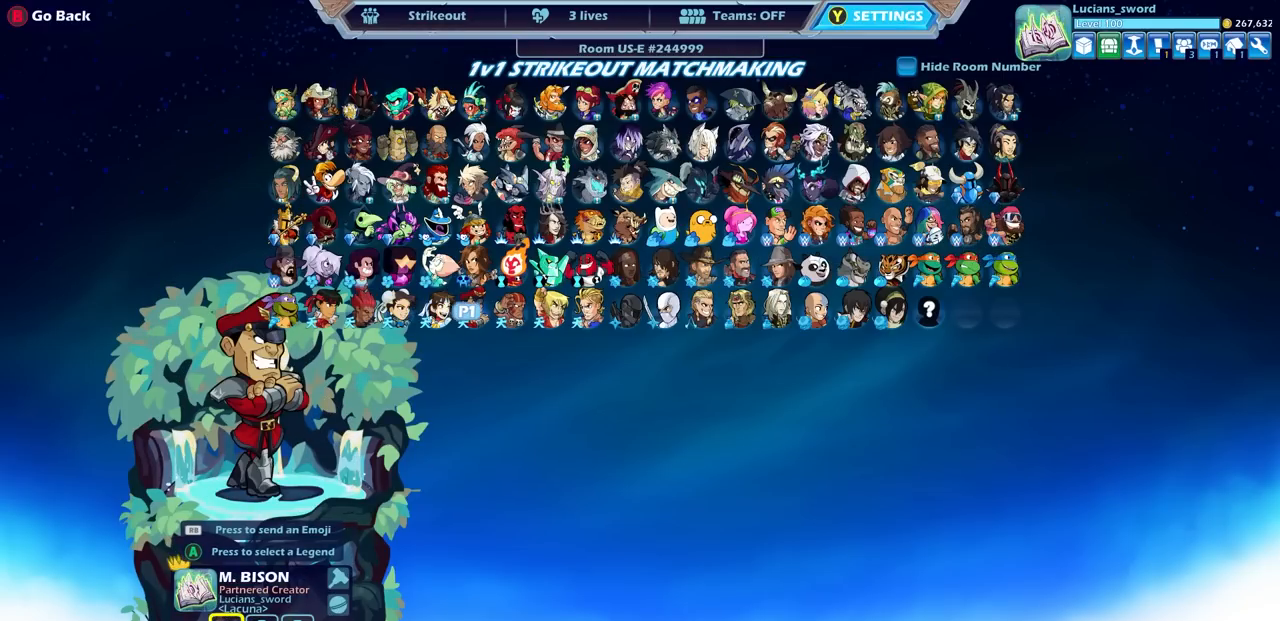
{"buttons": [], "left_stick": "center", "right_stick": "center", "events": [[67, "DPAD_LEFT", "up"]]}
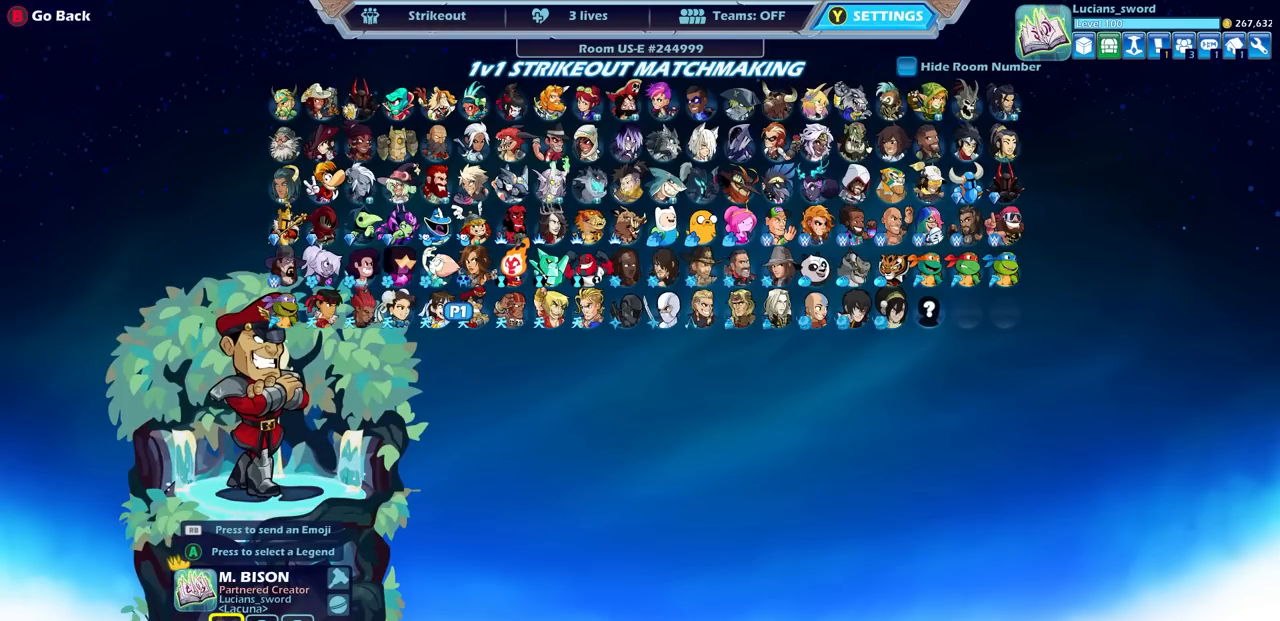
{"buttons": [], "left_stick": "center", "right_stick": "center", "events": [[333, "DPAD_LEFT", "down"], [433, "DPAD_LEFT", "up"]]}
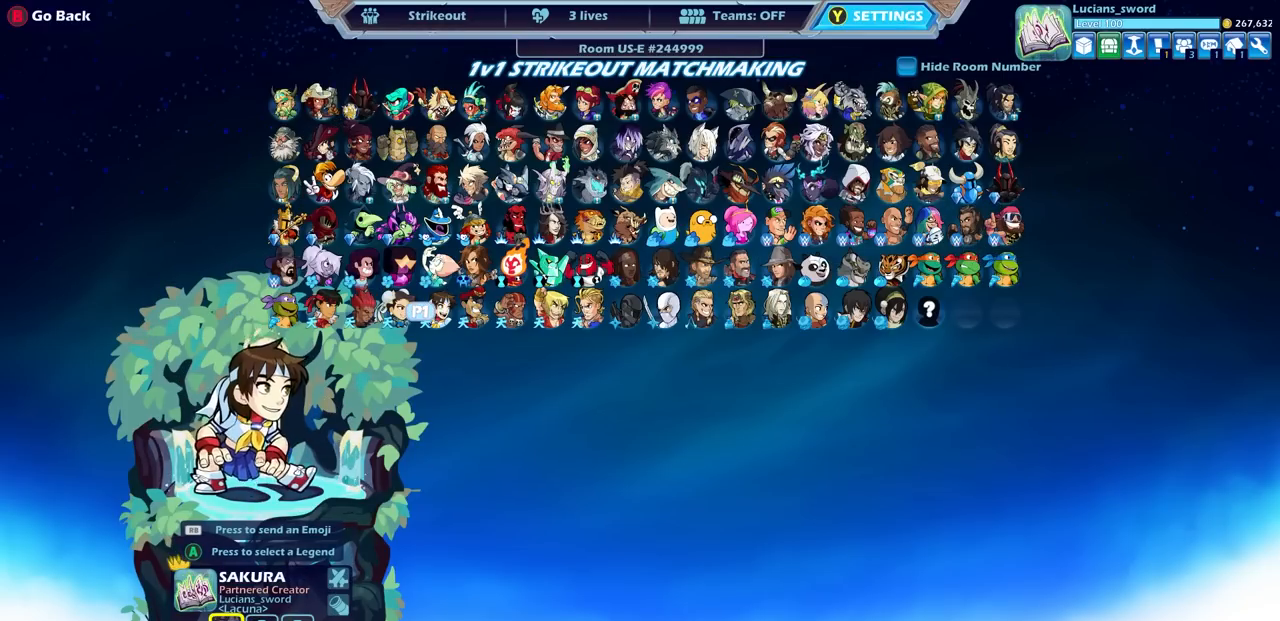
{"buttons": ["CROSS"], "left_stick": "center", "right_stick": "center", "events": [[67, "DPAD_RIGHT", "down"], [200, "DPAD_RIGHT", "up"], [433, "CROSS", "down"]]}
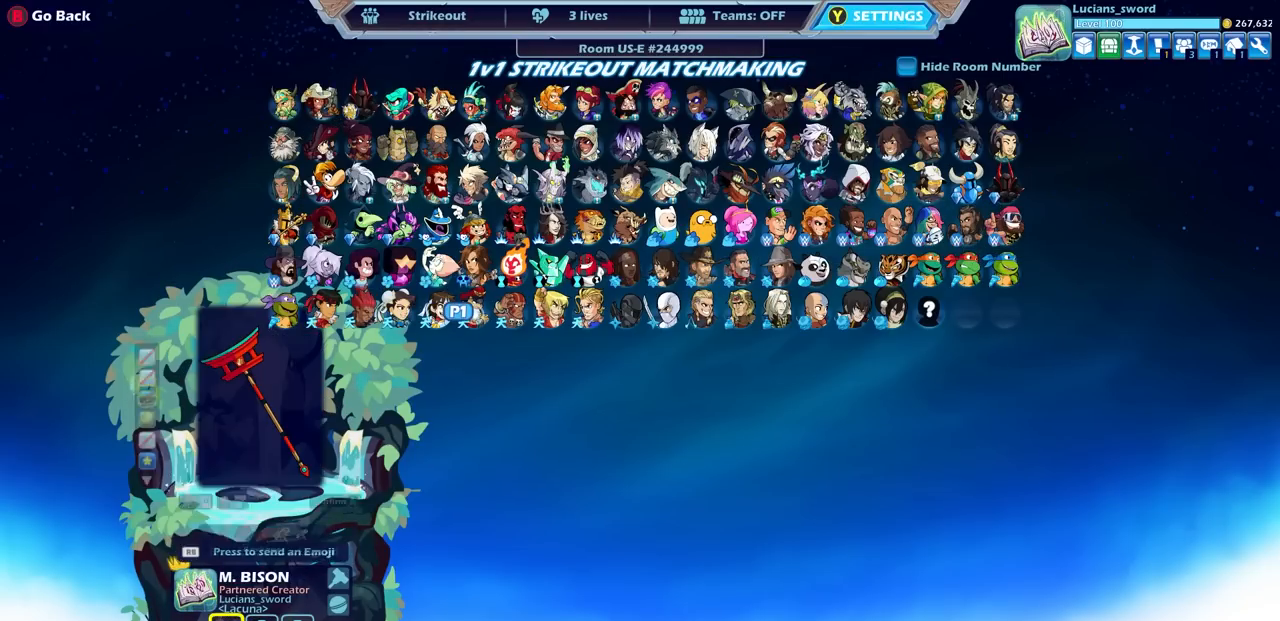
{"buttons": [], "left_stick": "center", "right_stick": "center", "events": [[50, "CROSS", "up"], [217, "CROSS", "down"], [367, "CROSS", "up"]]}
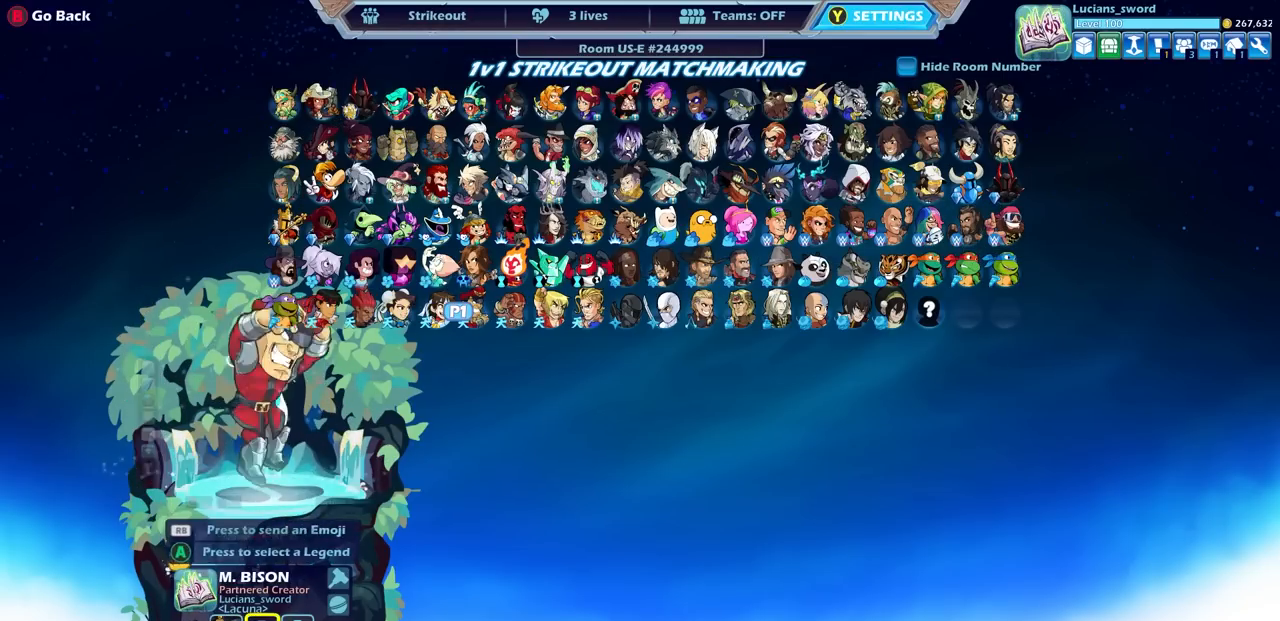
{"buttons": [], "left_stick": "center", "right_stick": "center", "events": []}
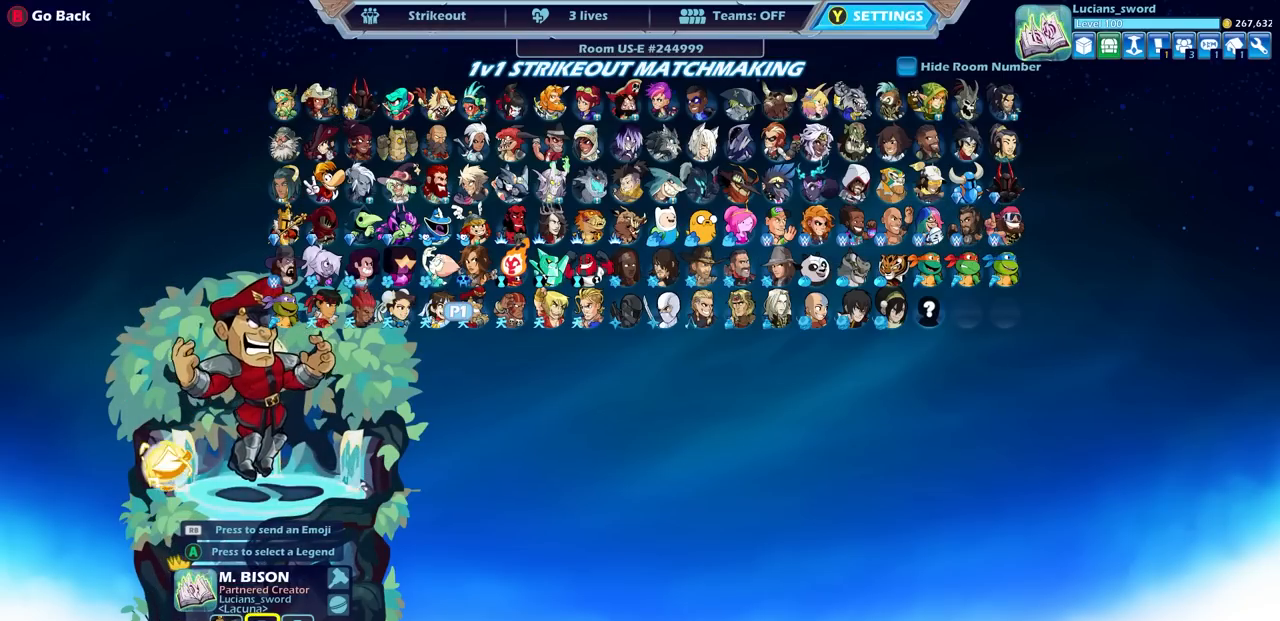
{"buttons": ["DPAD_RIGHT"], "left_stick": "center", "right_stick": "center", "events": [[33, "DPAD_RIGHT", "down"], [133, "DPAD_RIGHT", "up"], [250, "DPAD_RIGHT", "down"], [350, "DPAD_RIGHT", "up"], [450, "DPAD_RIGHT", "down"]]}
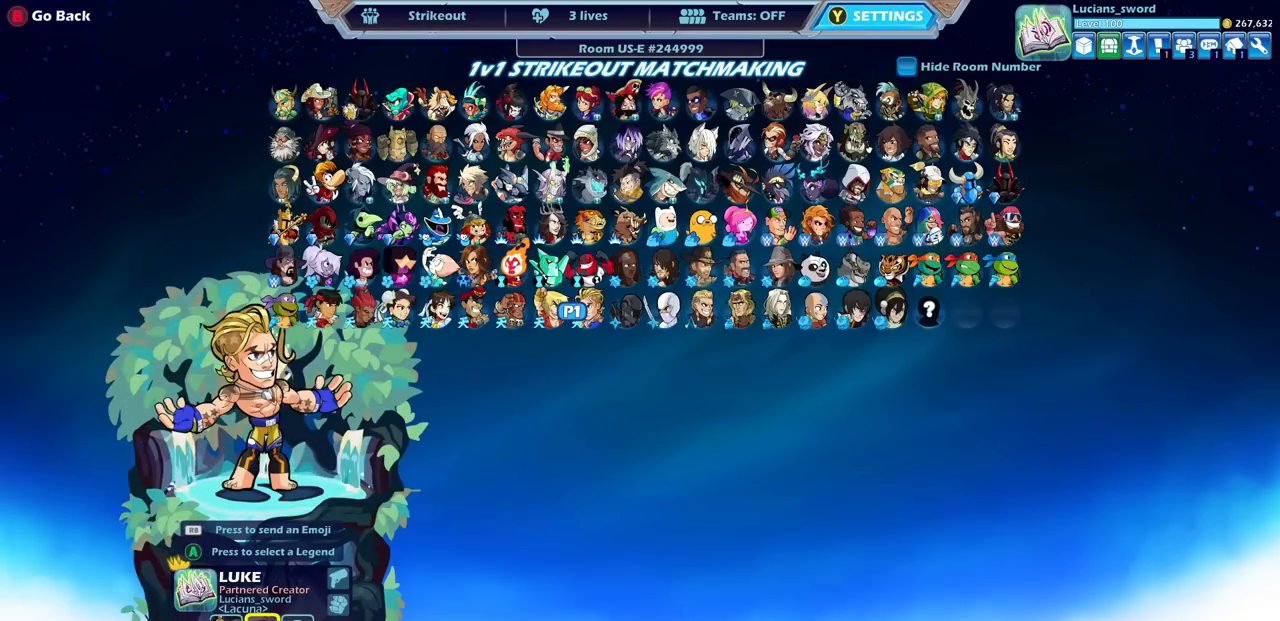
{"buttons": ["DPAD_RIGHT"], "left_stick": "center", "right_stick": "center", "events": [[50, "DPAD_RIGHT", "up"], [150, "DPAD_RIGHT", "down"], [233, "DPAD_RIGHT", "up"], [317, "DPAD_RIGHT", "down"], [417, "DPAD_RIGHT", "up"], [500, "DPAD_RIGHT", "down"]]}
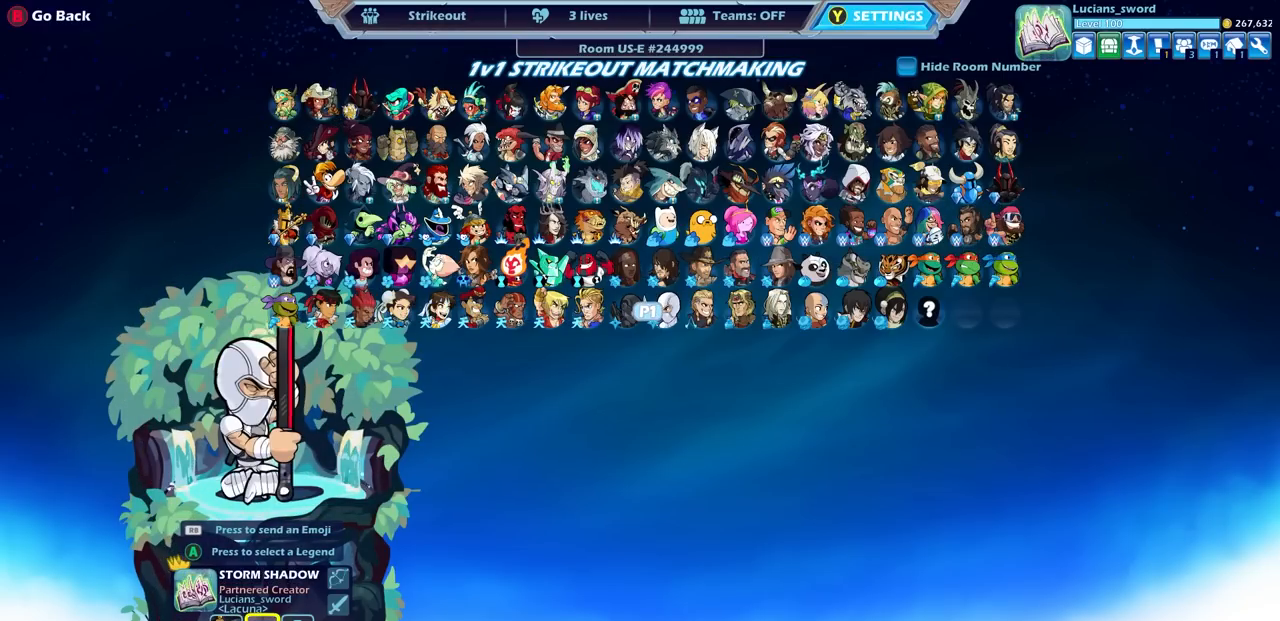
{"buttons": [], "left_stick": "center", "right_stick": "center", "events": [[67, "DPAD_RIGHT", "up"], [167, "DPAD_UP", "down"], [267, "DPAD_UP", "up"], [333, "DPAD_UP", "down"], [433, "DPAD_UP", "up"]]}
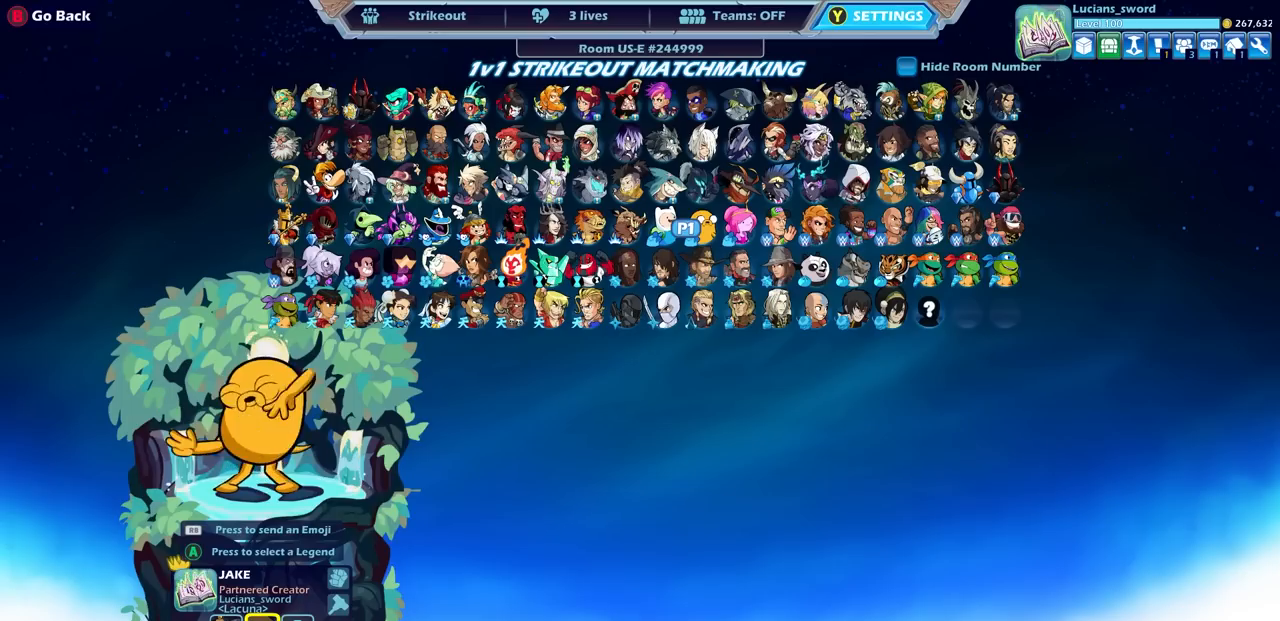
{"buttons": [], "left_stick": "center", "right_stick": "center", "events": [[83, "CROSS", "down"], [167, "CROSS", "up"]]}
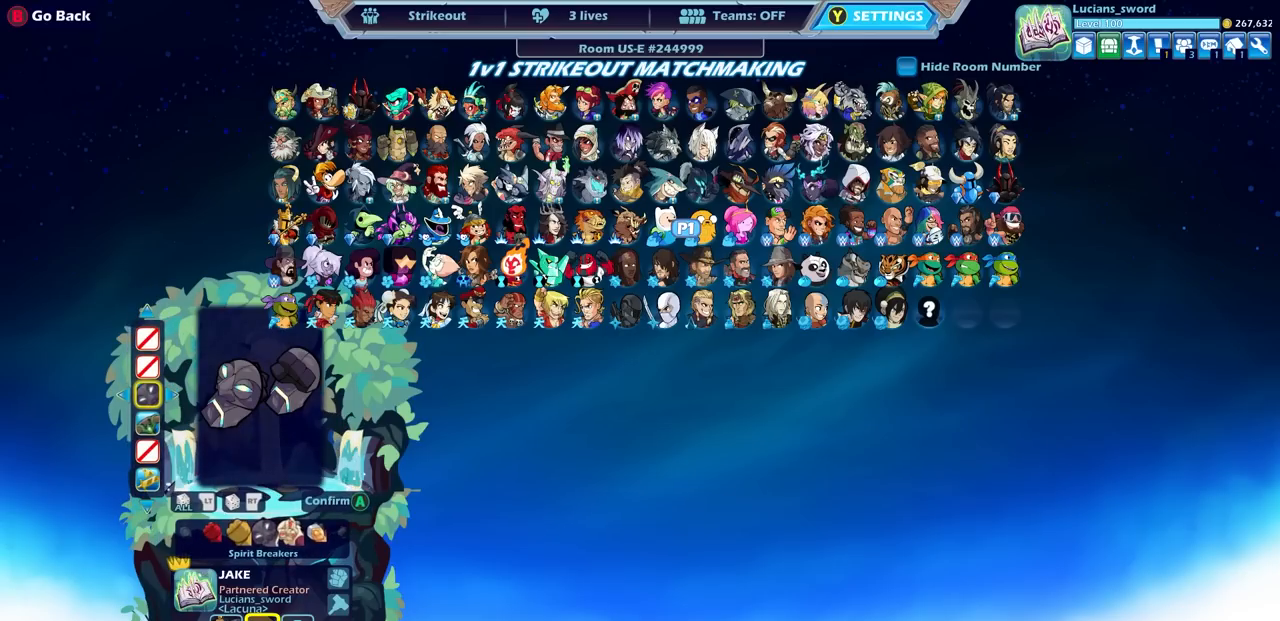
{"buttons": [], "left_stick": "center", "right_stick": "center", "events": []}
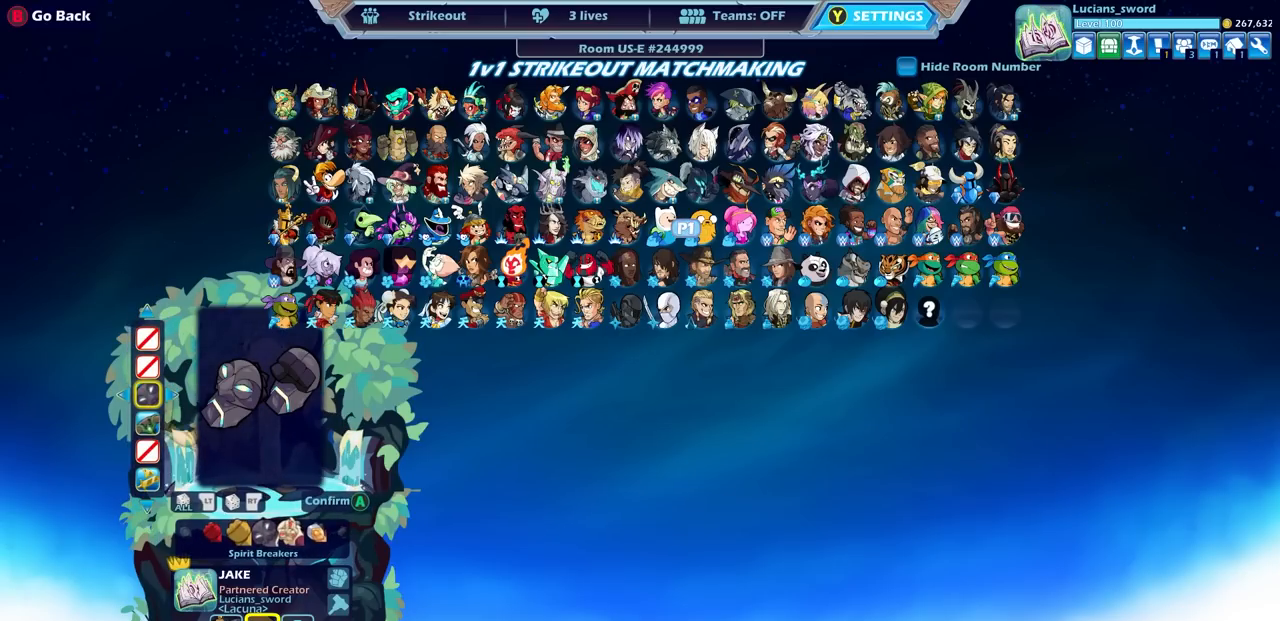
{"buttons": [], "left_stick": "center", "right_stick": "center", "events": []}
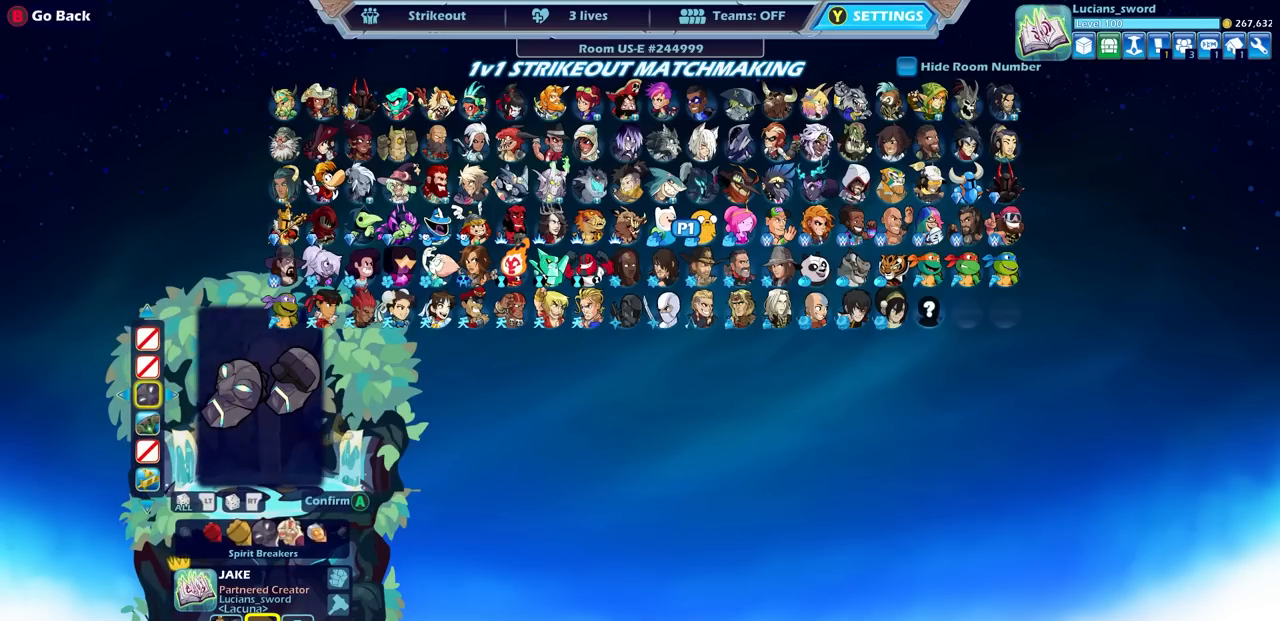
{"buttons": [], "left_stick": "center", "right_stick": "center", "events": []}
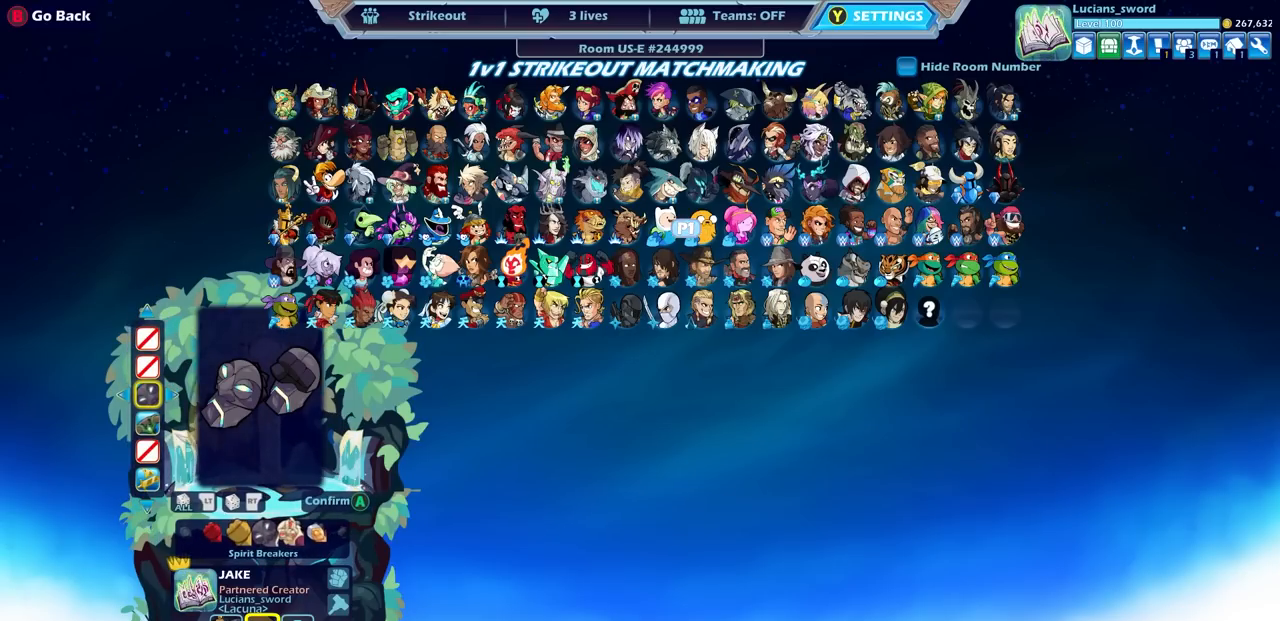
{"buttons": [], "left_stick": "center", "right_stick": "center", "events": [[333, "CROSS", "down"], [450, "CROSS", "up"]]}
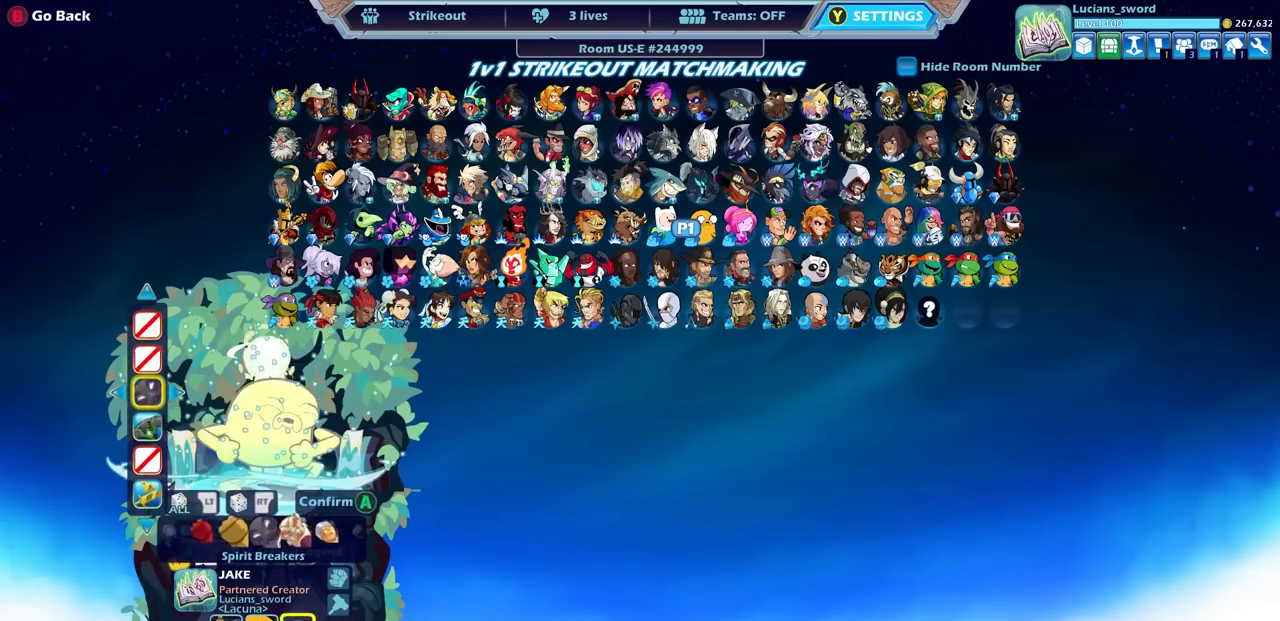
{"buttons": [], "left_stick": "center", "right_stick": "center", "events": []}
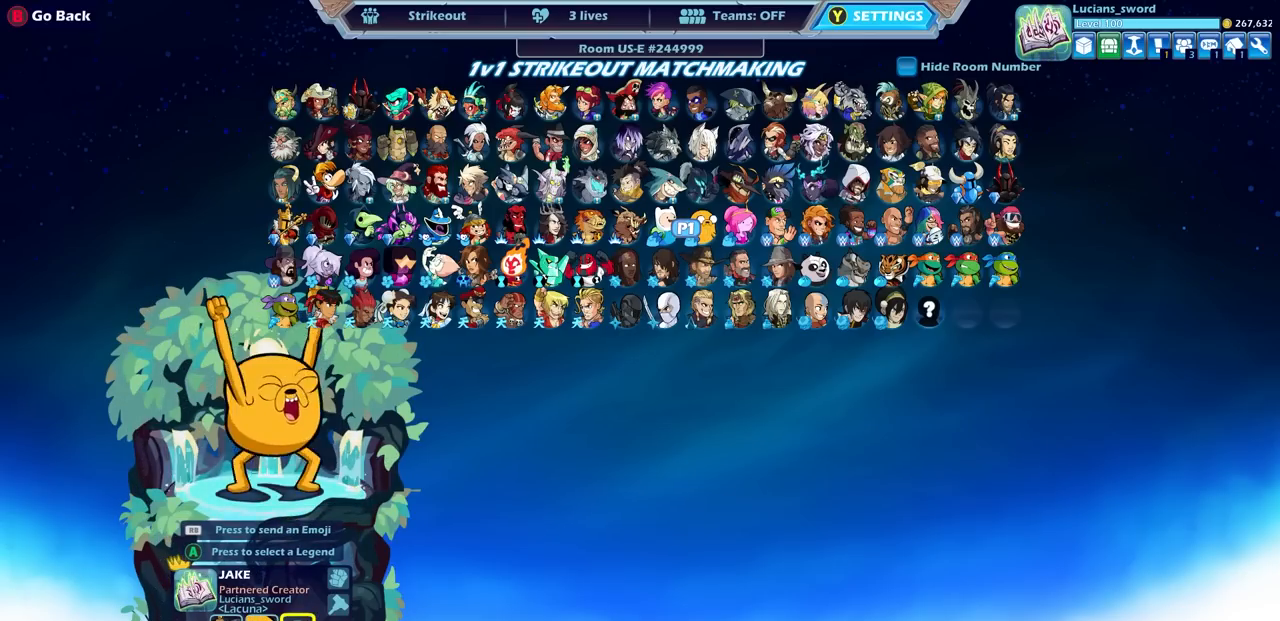
{"buttons": [], "left_stick": "center", "right_stick": "center", "events": []}
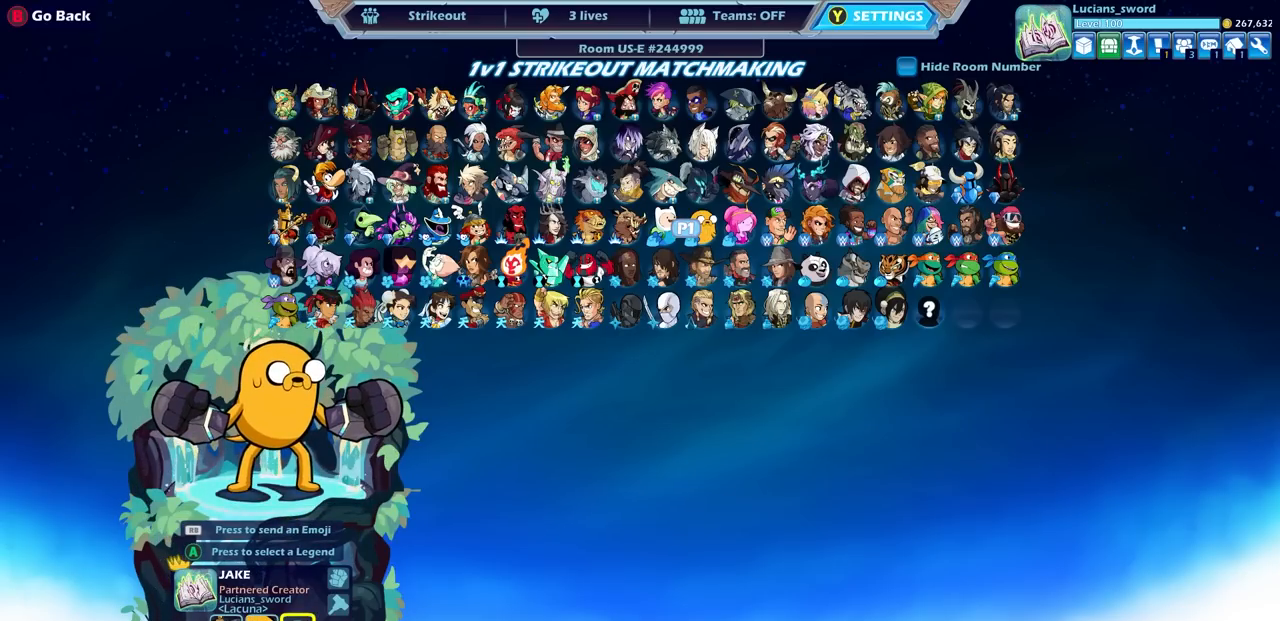
{"buttons": [], "left_stick": "center", "right_stick": "center", "events": []}
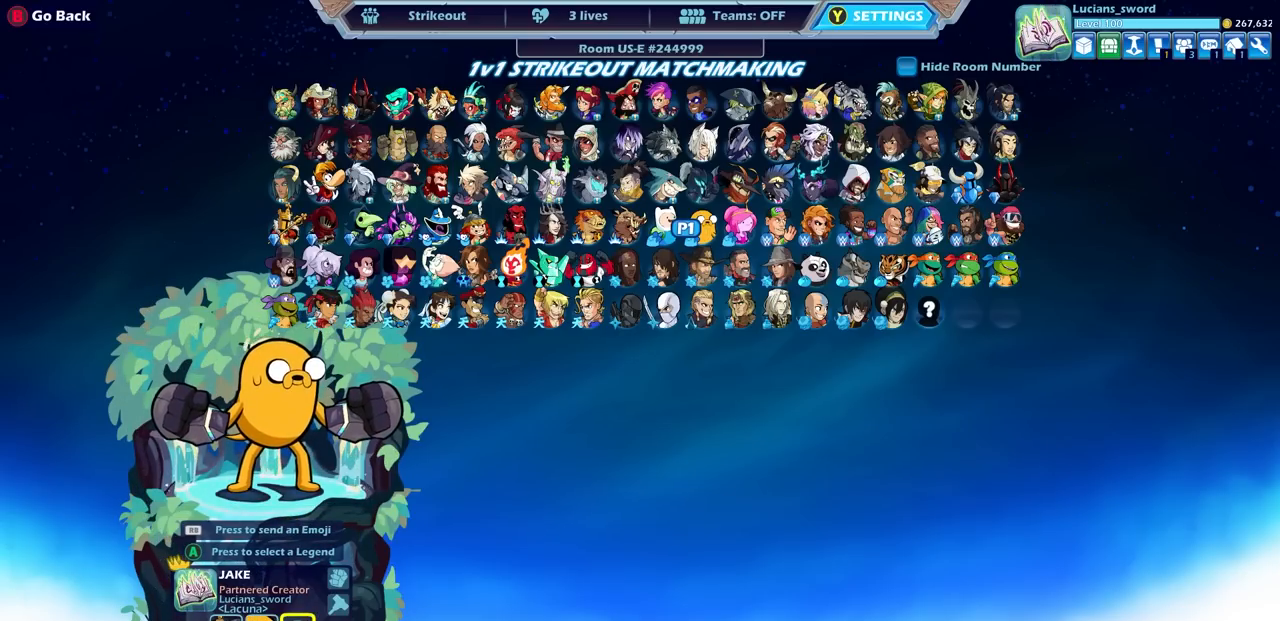
{"buttons": [], "left_stick": "center", "right_stick": "center", "events": []}
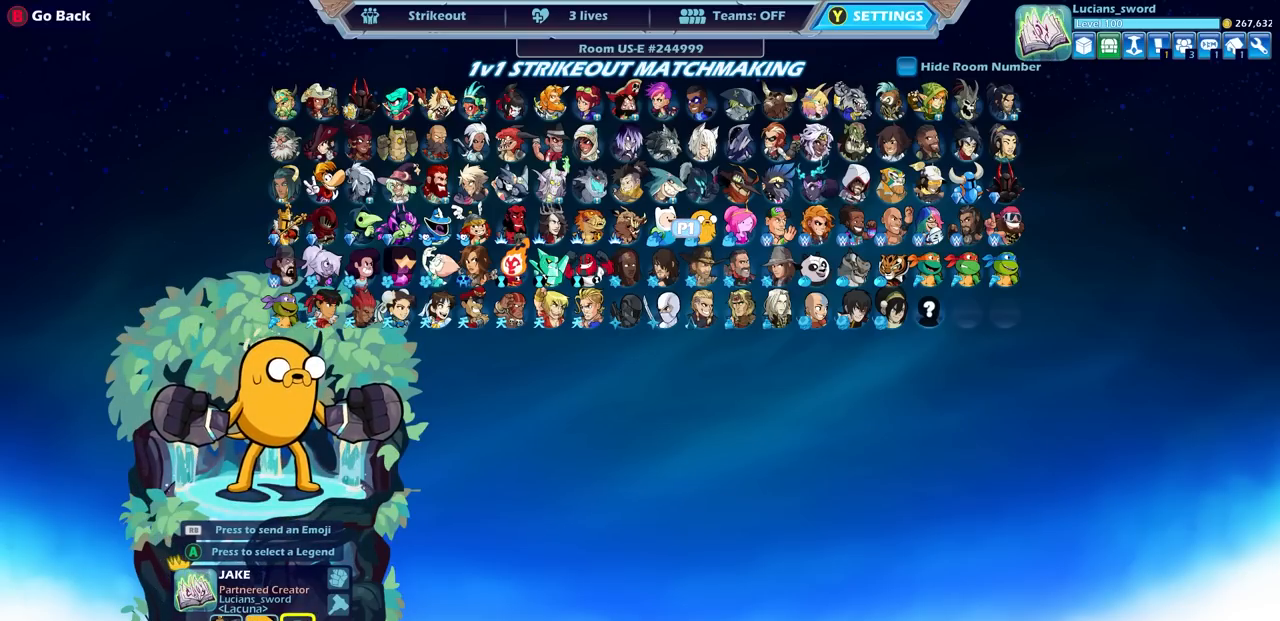
{"buttons": [], "left_stick": "center", "right_stick": "center", "events": [[83, "DPAD_LEFT", "down"], [183, "DPAD_LEFT", "up"]]}
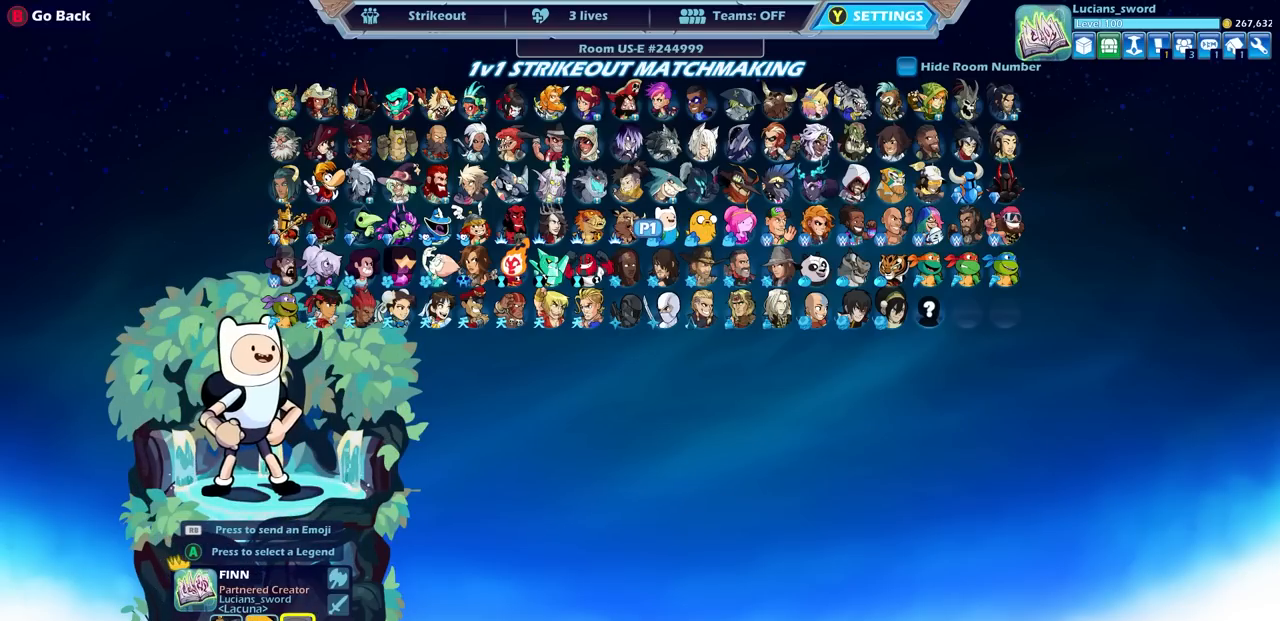
{"buttons": ["DPAD_RIGHT"], "left_stick": "center", "right_stick": "center", "events": [[433, "DPAD_RIGHT", "down"]]}
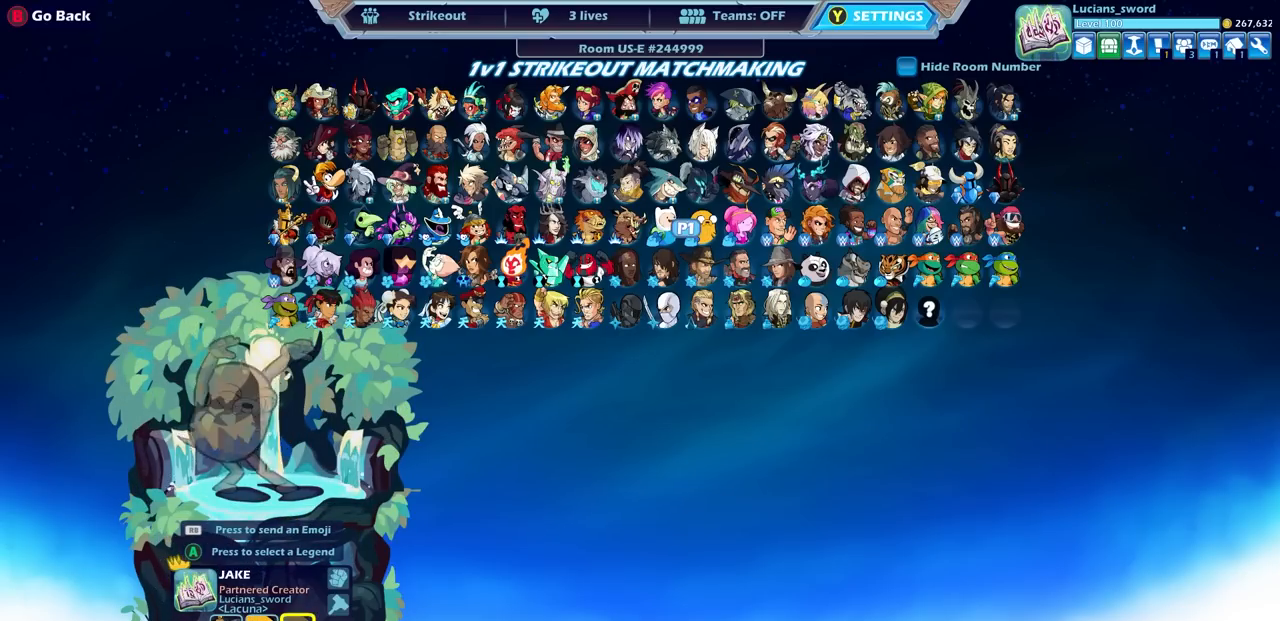
{"buttons": [], "left_stick": "center", "right_stick": "center", "events": [[50, "DPAD_RIGHT", "up"], [133, "DPAD_RIGHT", "down"], [217, "DPAD_RIGHT", "up"], [283, "DPAD_RIGHT", "down"], [367, "DPAD_RIGHT", "up"]]}
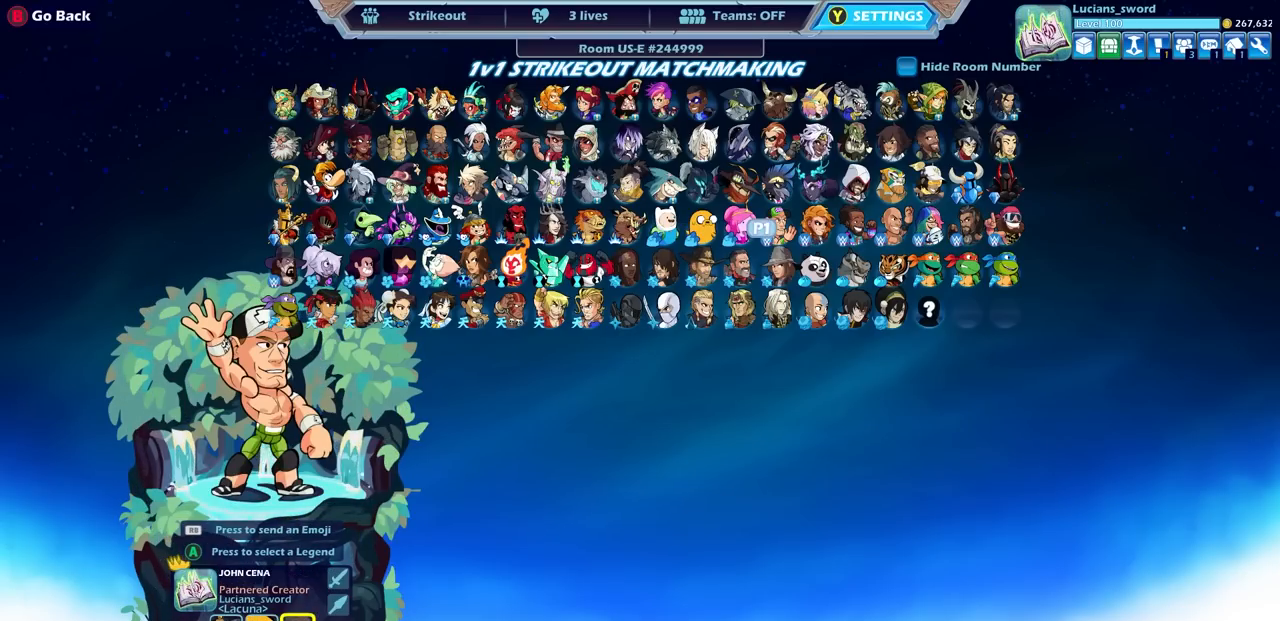
{"buttons": ["DPAD_RIGHT"], "left_stick": "center", "right_stick": "center", "events": [[483, "DPAD_RIGHT", "down"]]}
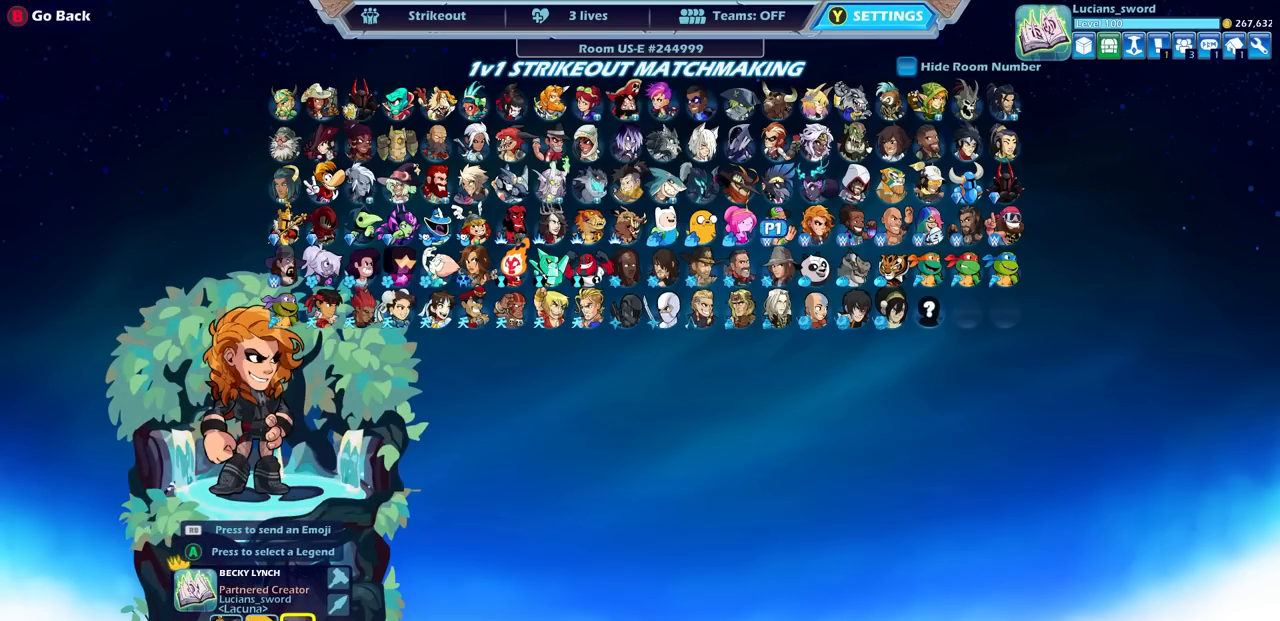
{"buttons": [], "left_stick": "center", "right_stick": "center", "events": [[83, "DPAD_RIGHT", "up"], [183, "DPAD_RIGHT", "down"], [267, "DPAD_RIGHT", "up"], [350, "DPAD_RIGHT", "down"], [450, "DPAD_RIGHT", "up"]]}